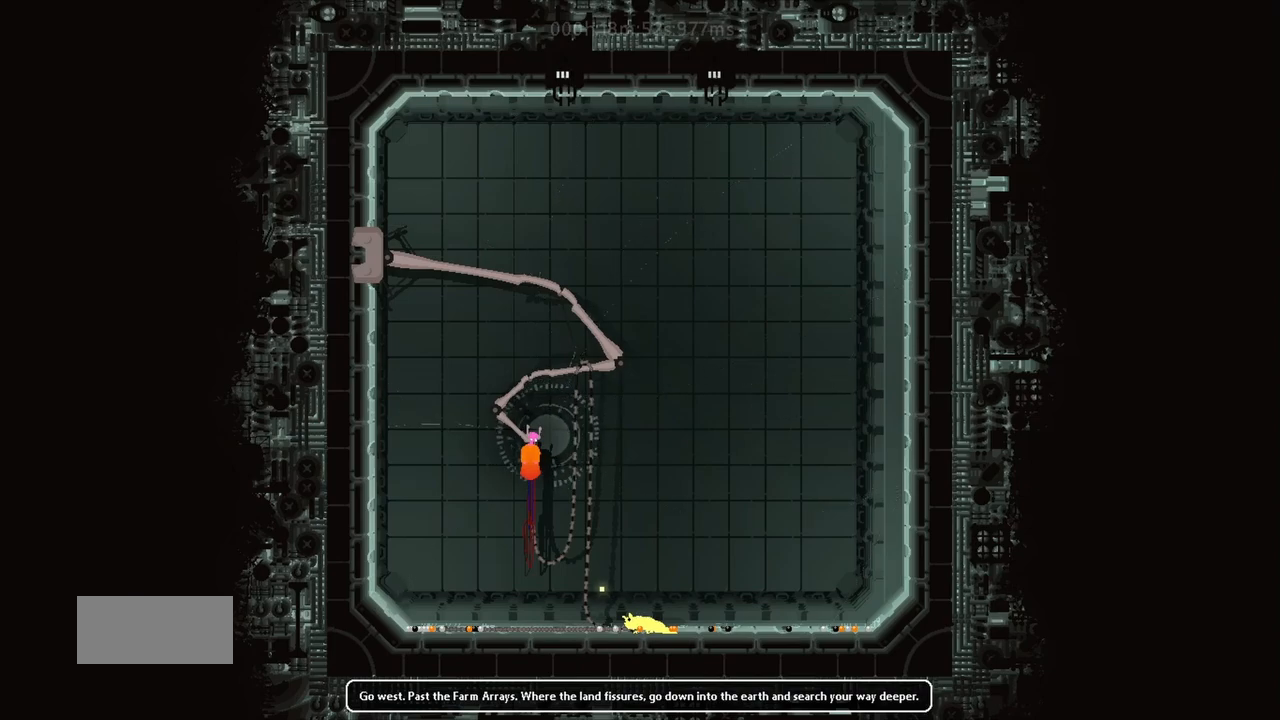
Gameplay with keyboard and mouse; each line is a JSON object with the keys held at the frame after it. "events" lists presses ("down") and releases ("up") of "down", "g", "j", "left", "r", "right", "t" and "up" between this image and that frame as [ms after this image, input, new state], when the widget could be followed in between. No other keys are recorded. Mouse buttons are not recorded. Not read: mouse_move.
{"keys": ["left", "up"], "events": [[150, "left", "down"], [483, "up", "down"]]}
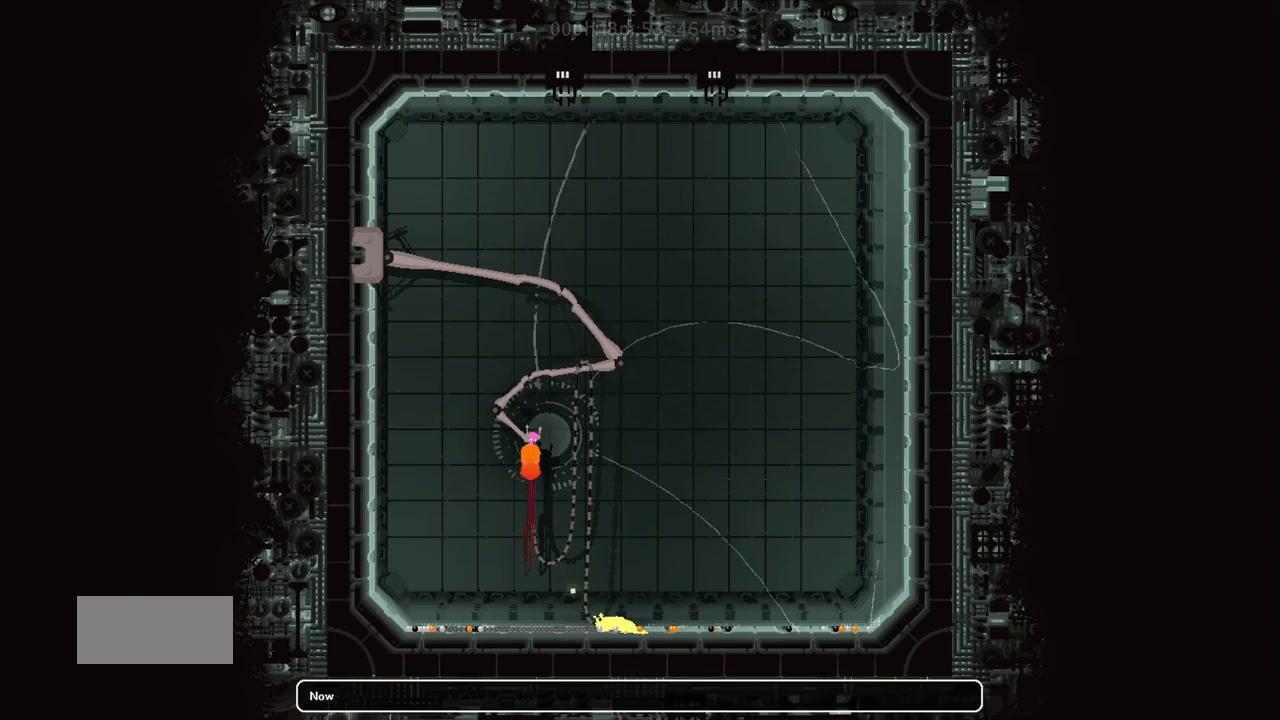
{"keys": ["left"], "events": [[117, "up", "up"]]}
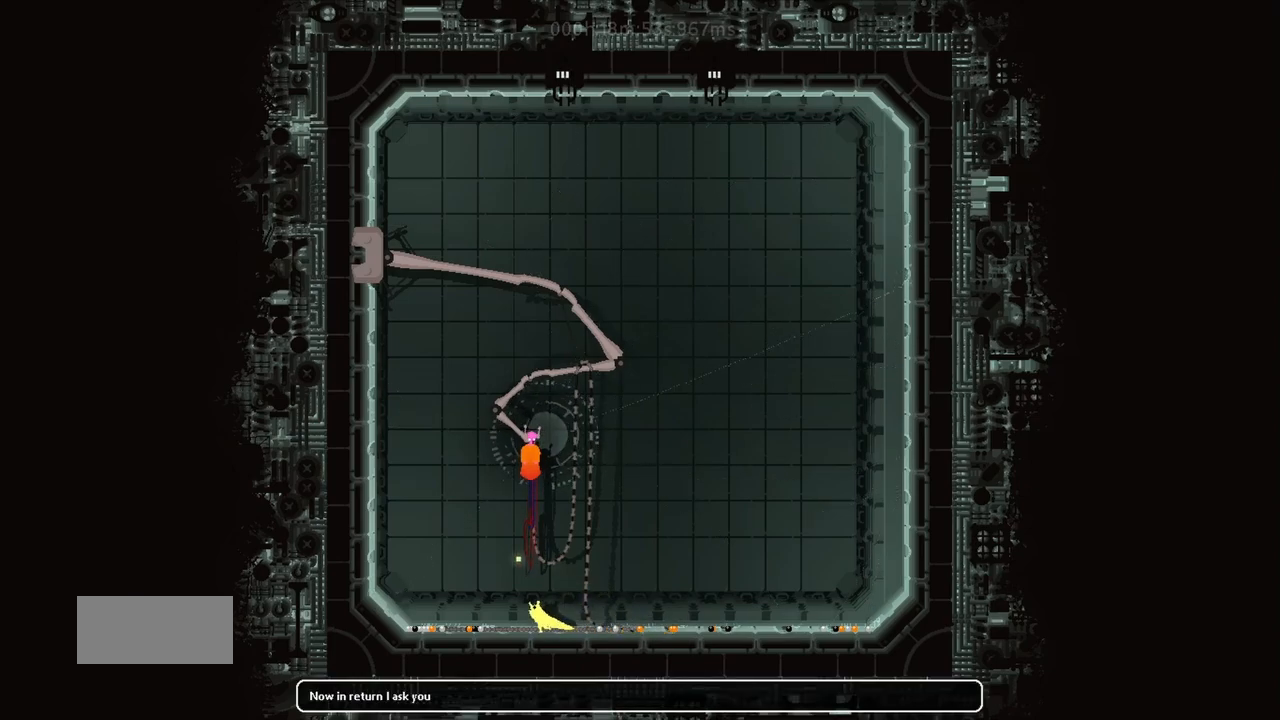
{"keys": ["left"], "events": []}
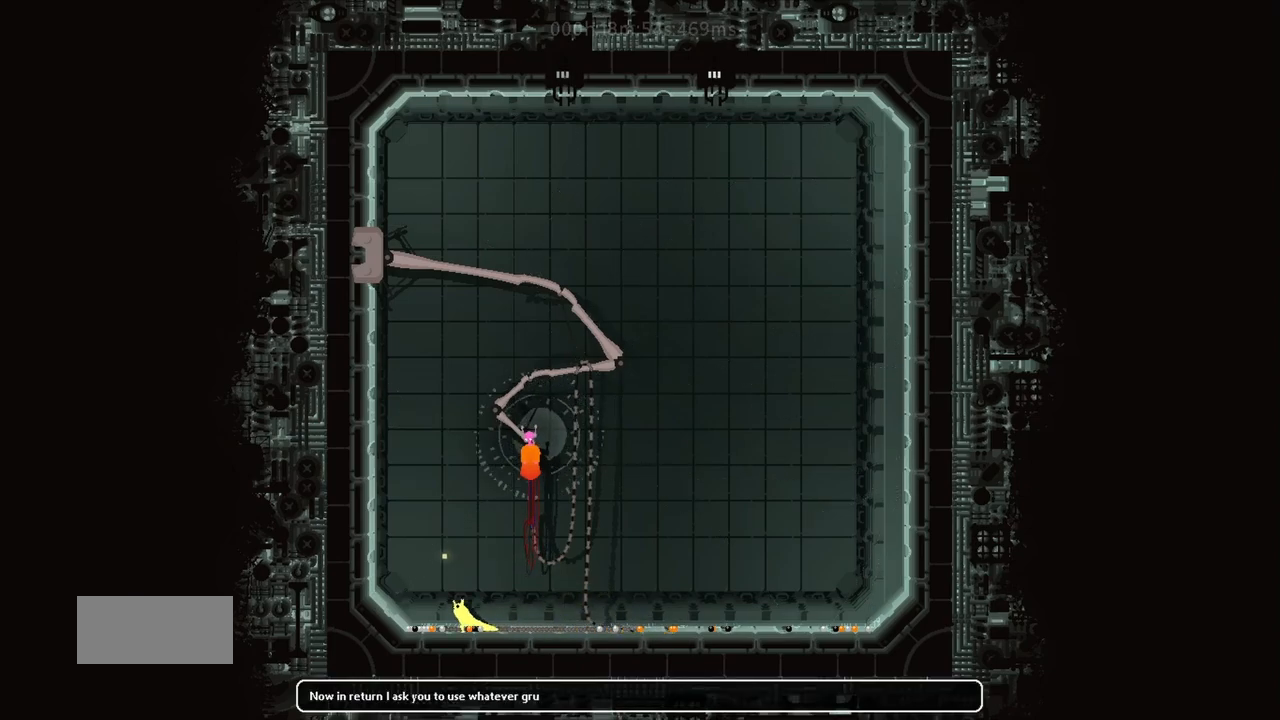
{"keys": ["left"], "events": []}
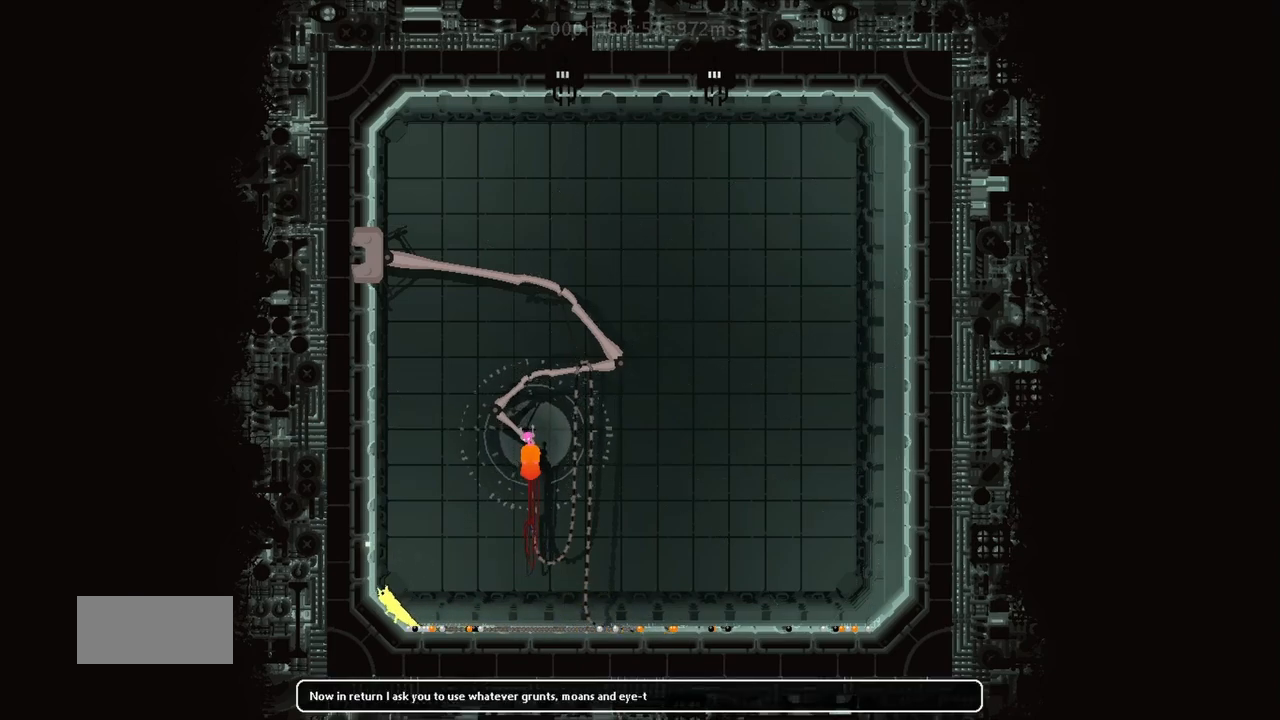
{"keys": [], "events": [[400, "left", "up"]]}
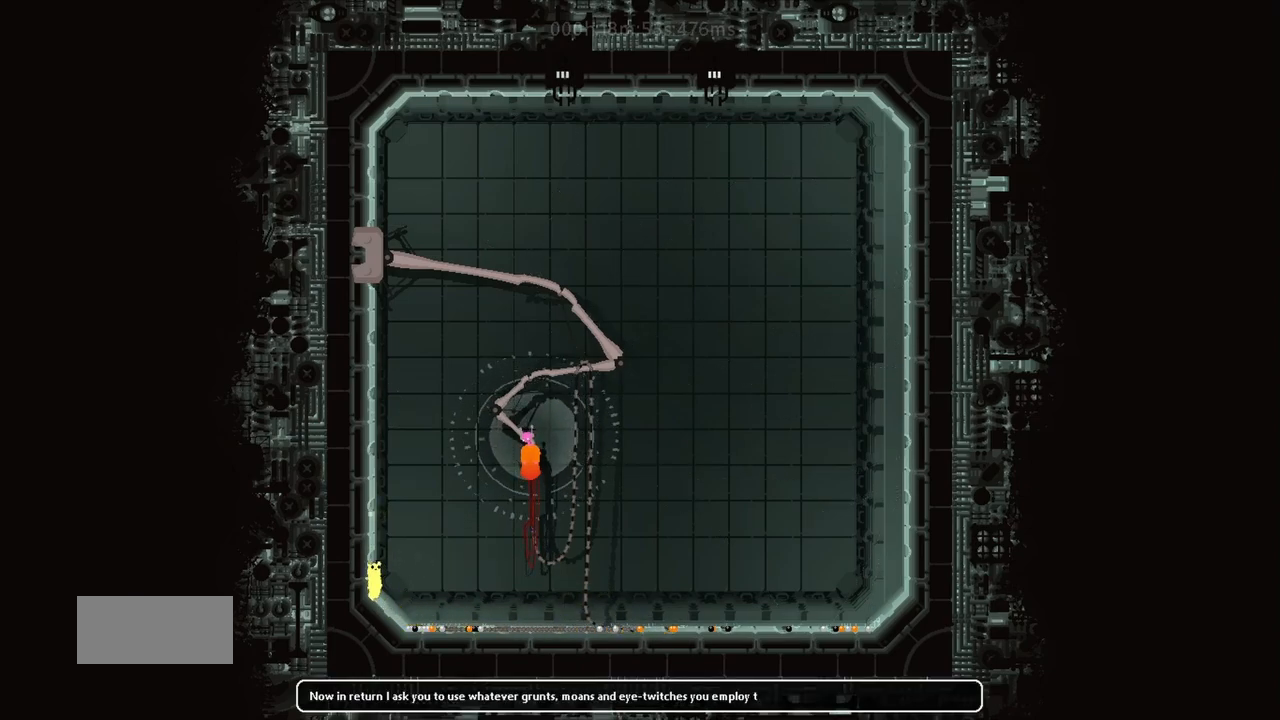
{"keys": [], "events": []}
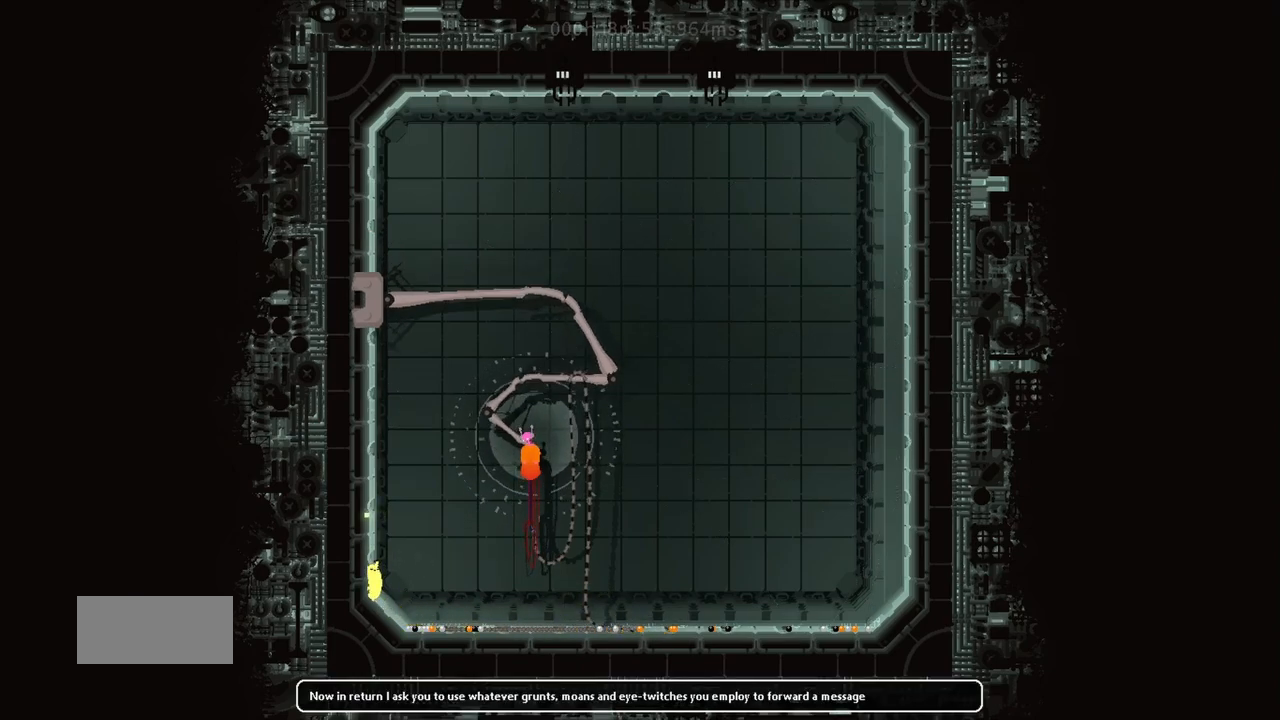
{"keys": ["right"], "events": [[117, "right", "down"]]}
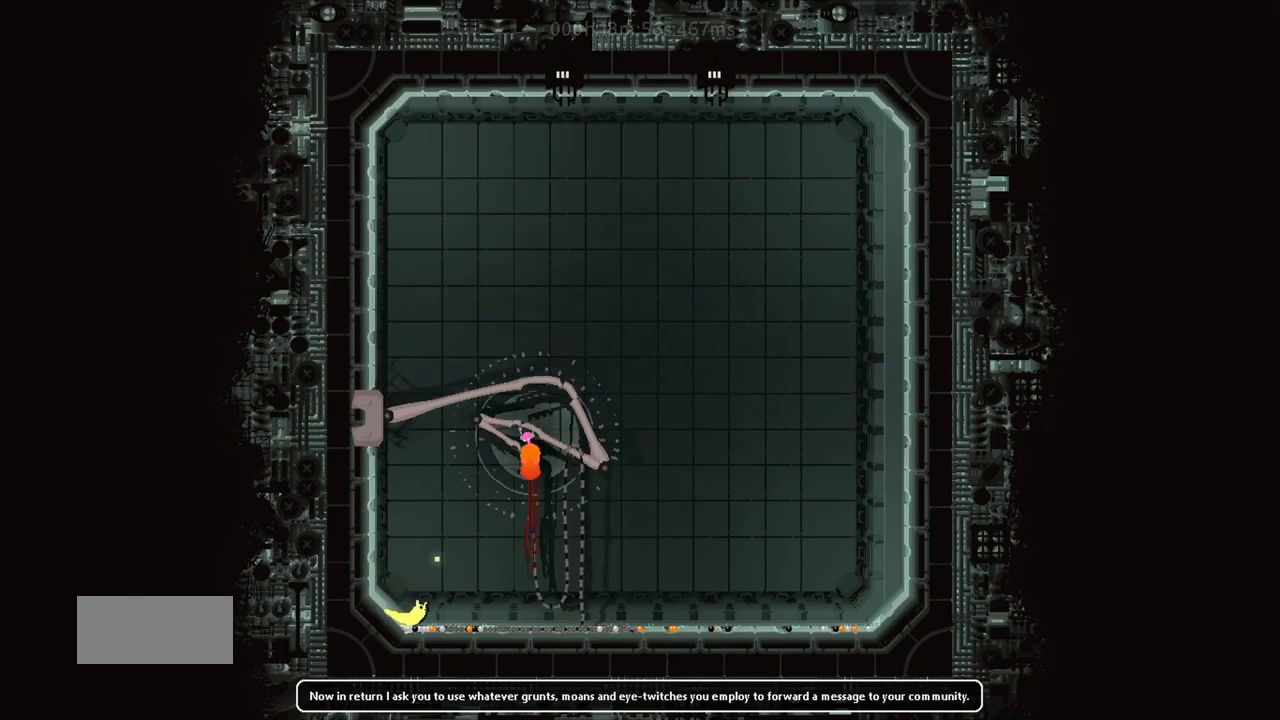
{"keys": ["right"], "events": []}
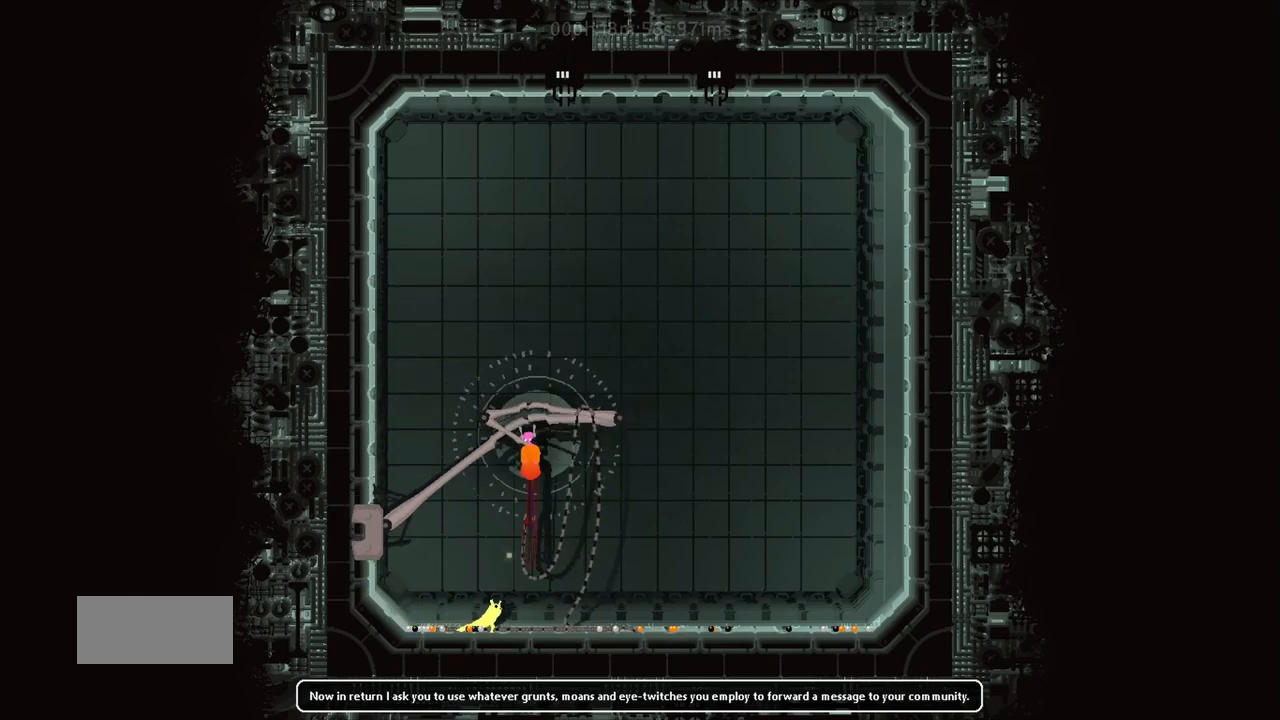
{"keys": ["right"], "events": []}
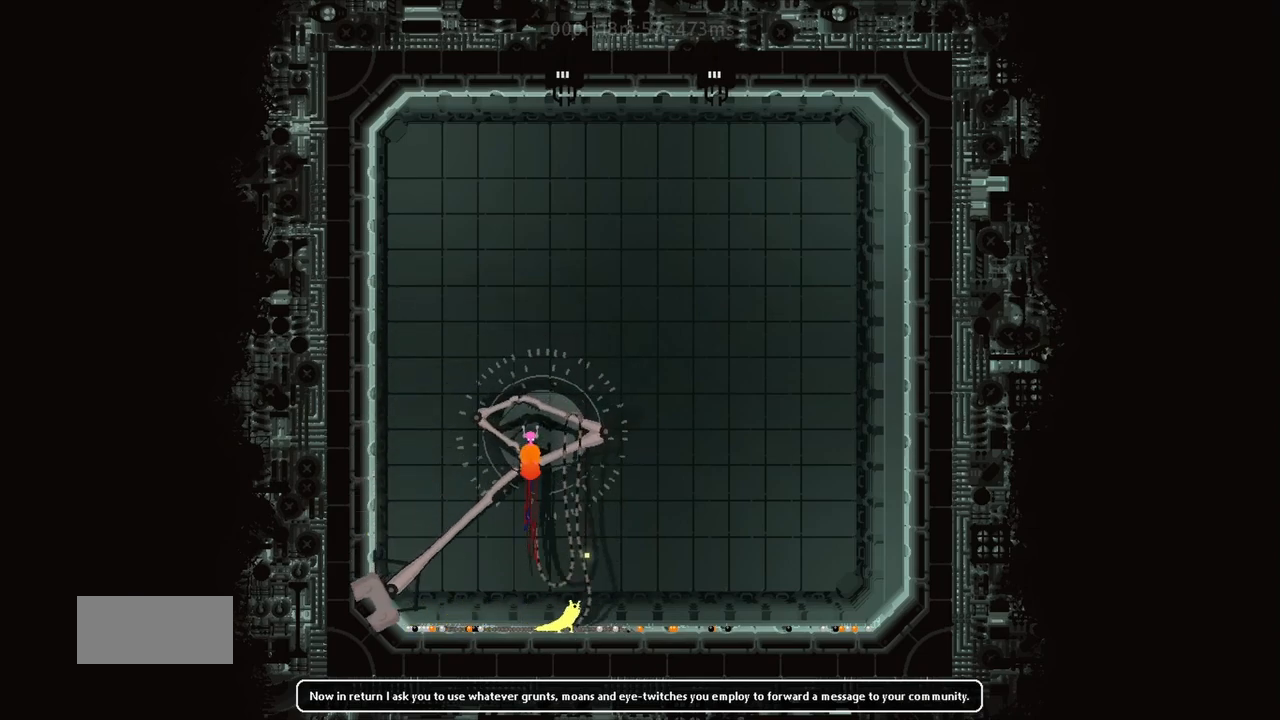
{"keys": ["right"], "events": []}
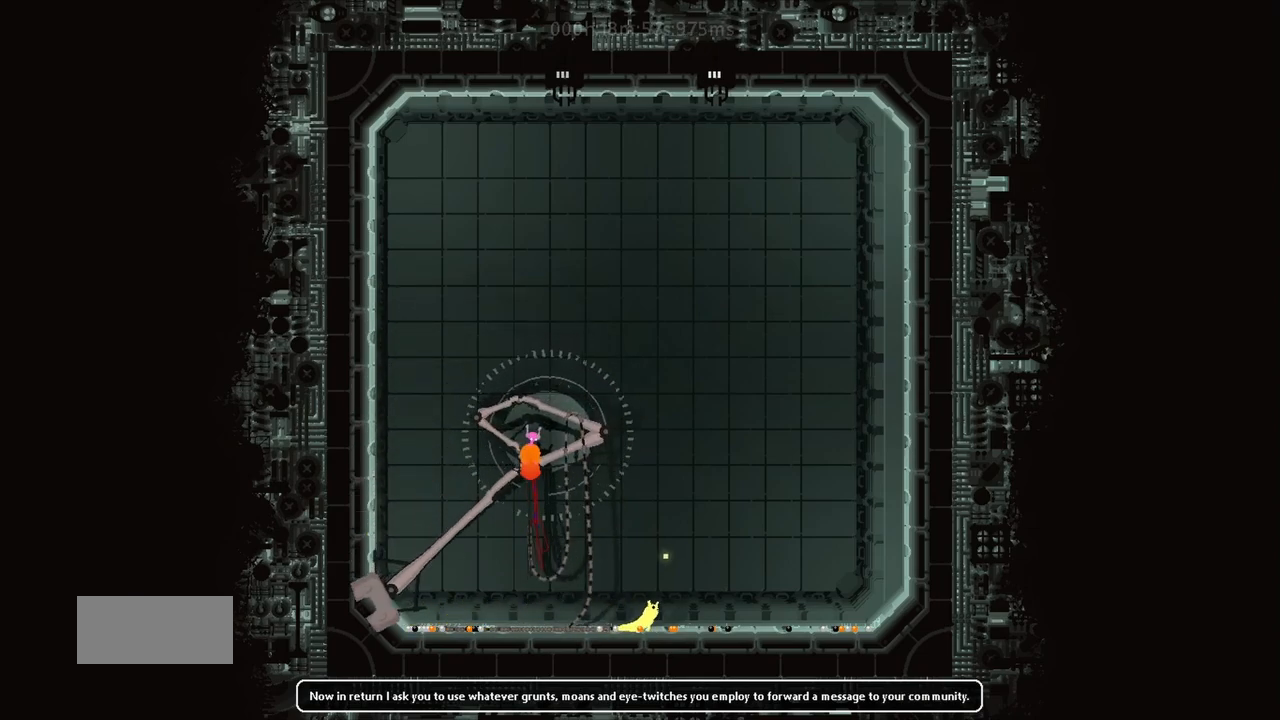
{"keys": ["left"], "events": [[267, "right", "up"], [300, "left", "down"]]}
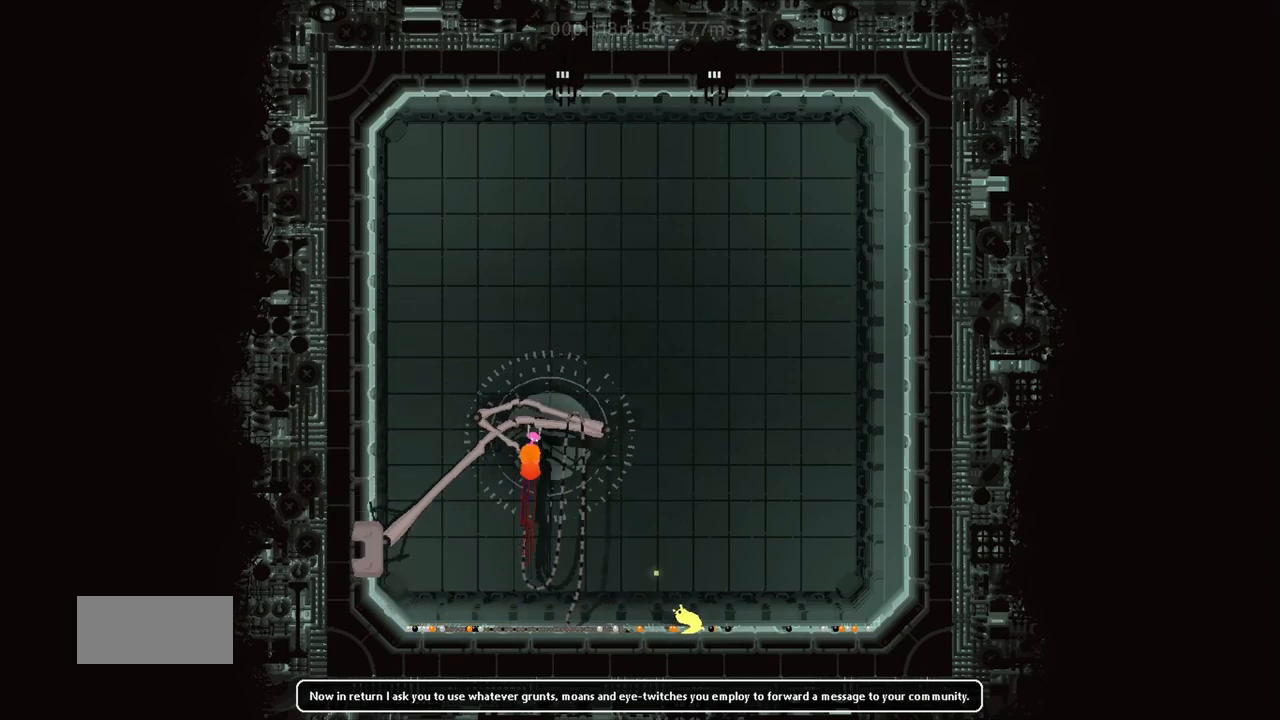
{"keys": ["left"], "events": []}
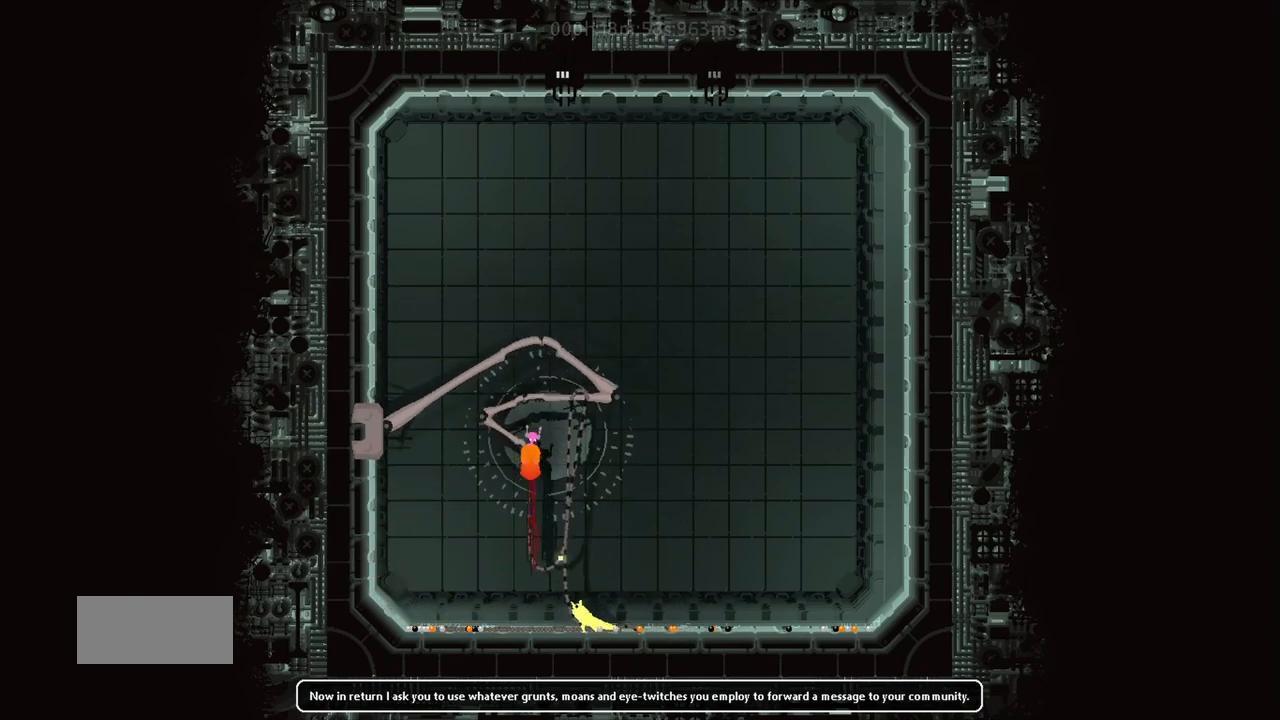
{"keys": ["right"], "events": [[433, "left", "up"], [450, "right", "down"]]}
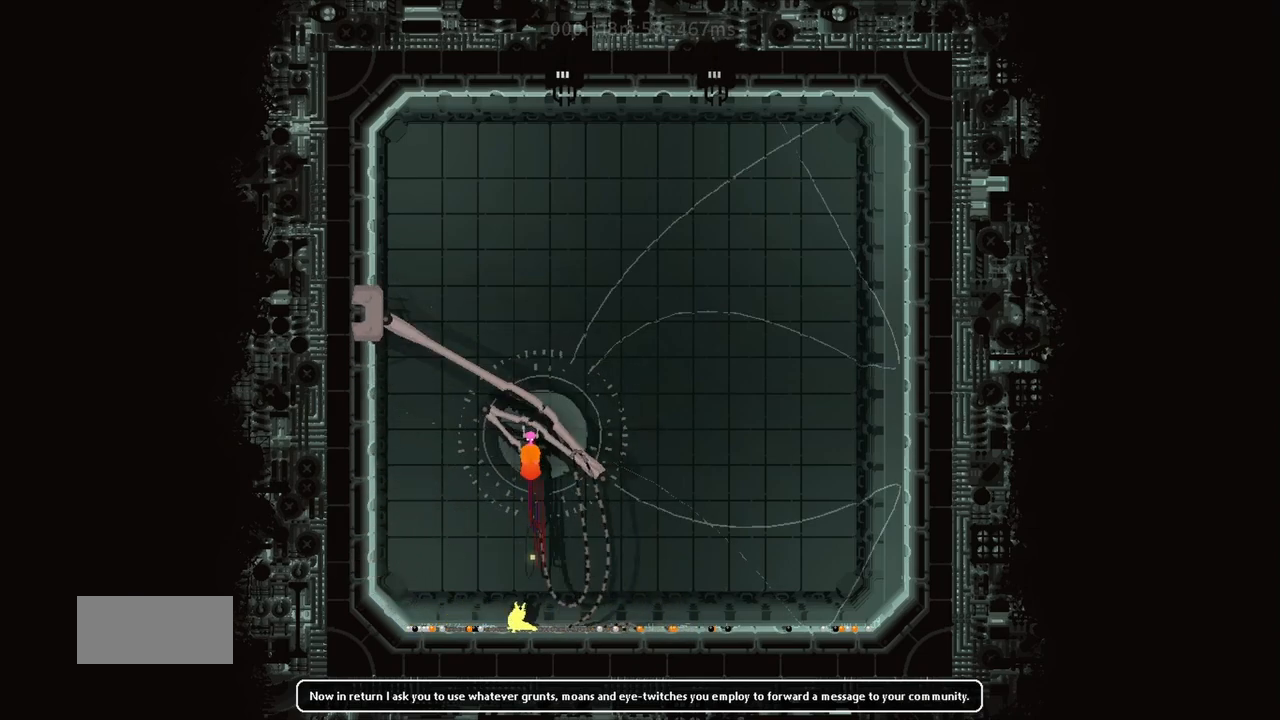
{"keys": ["right"], "events": []}
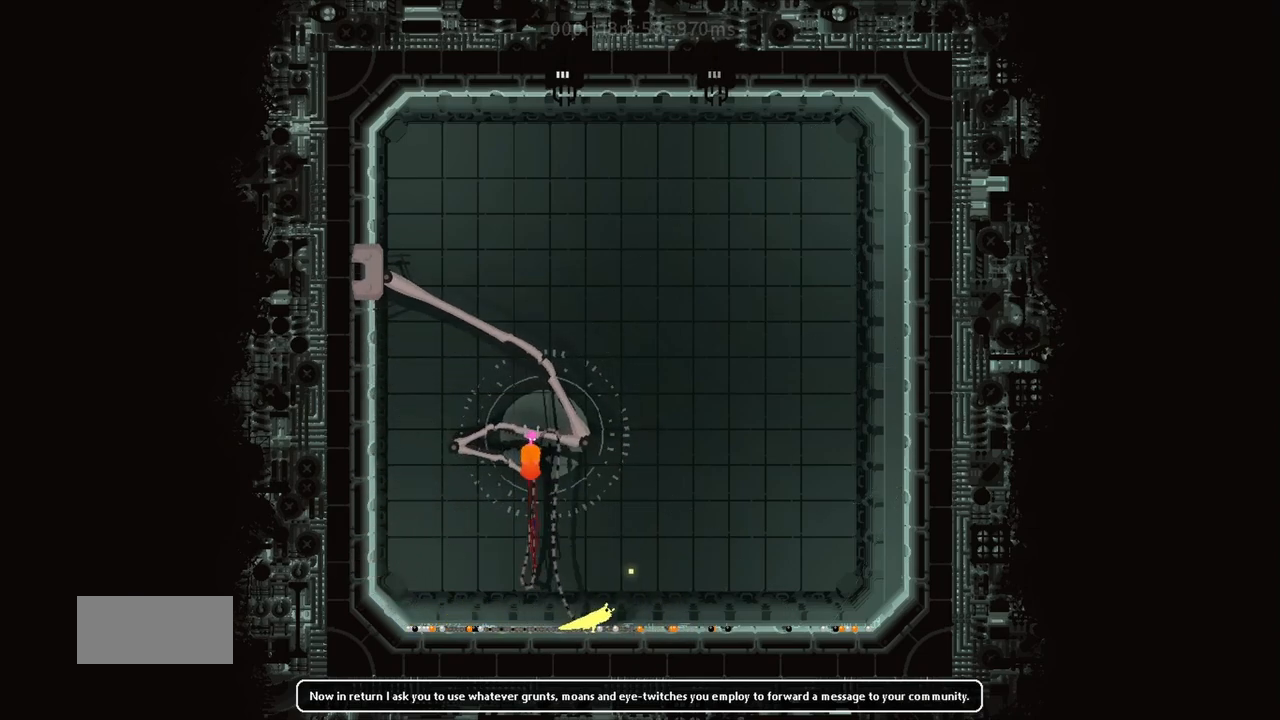
{"keys": ["j", "left"], "events": [[317, "right", "up"], [350, "left", "down"], [400, "j", "down"]]}
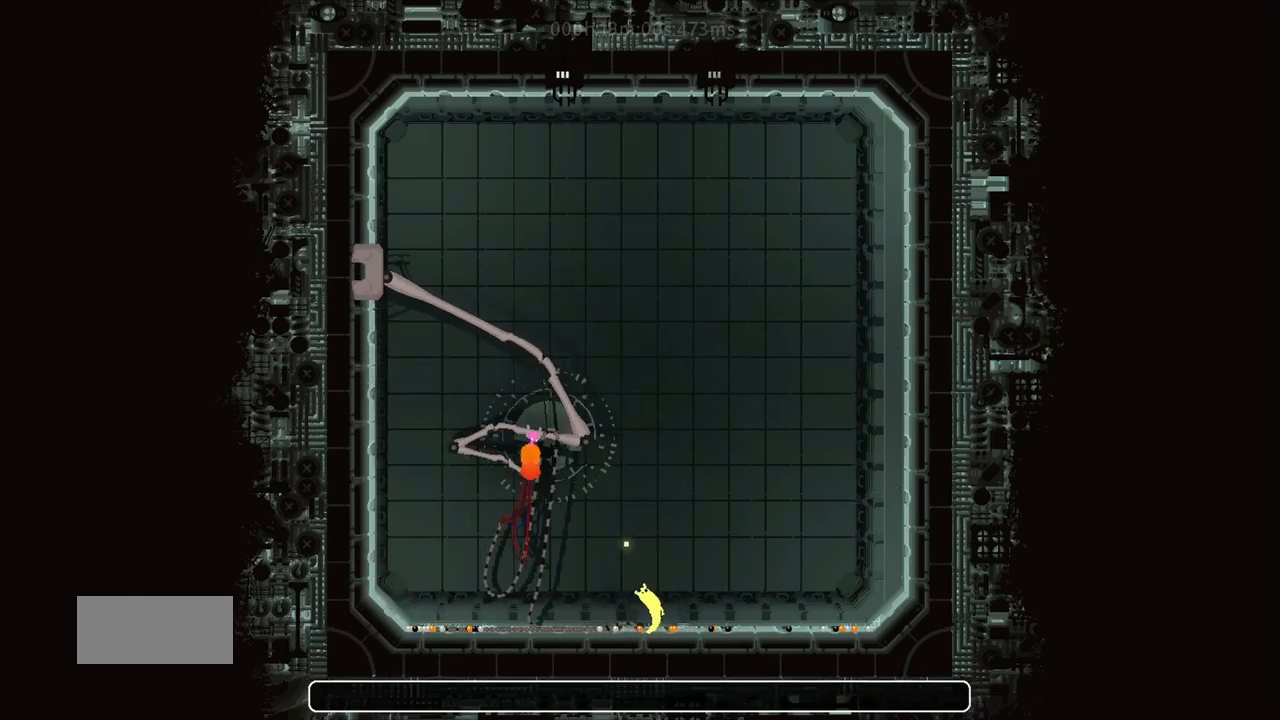
{"keys": ["right"], "events": [[333, "left", "up"], [350, "j", "up"], [350, "right", "down"]]}
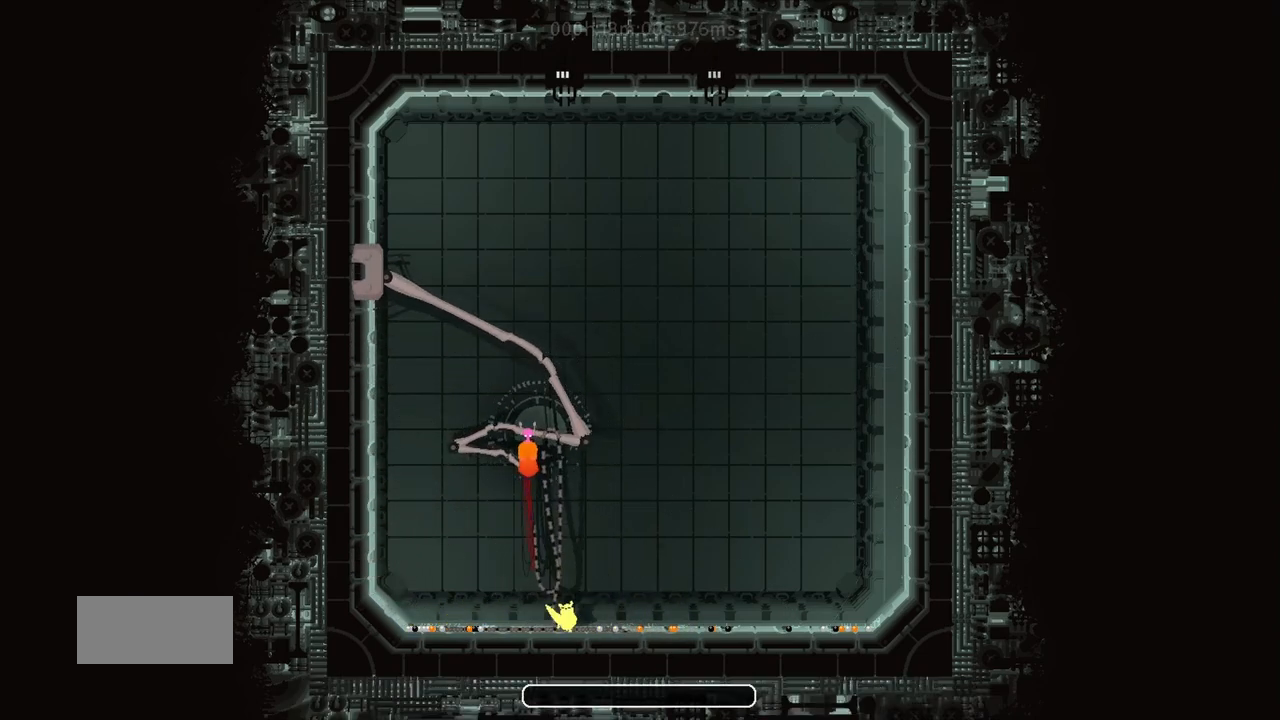
{"keys": ["right"], "events": []}
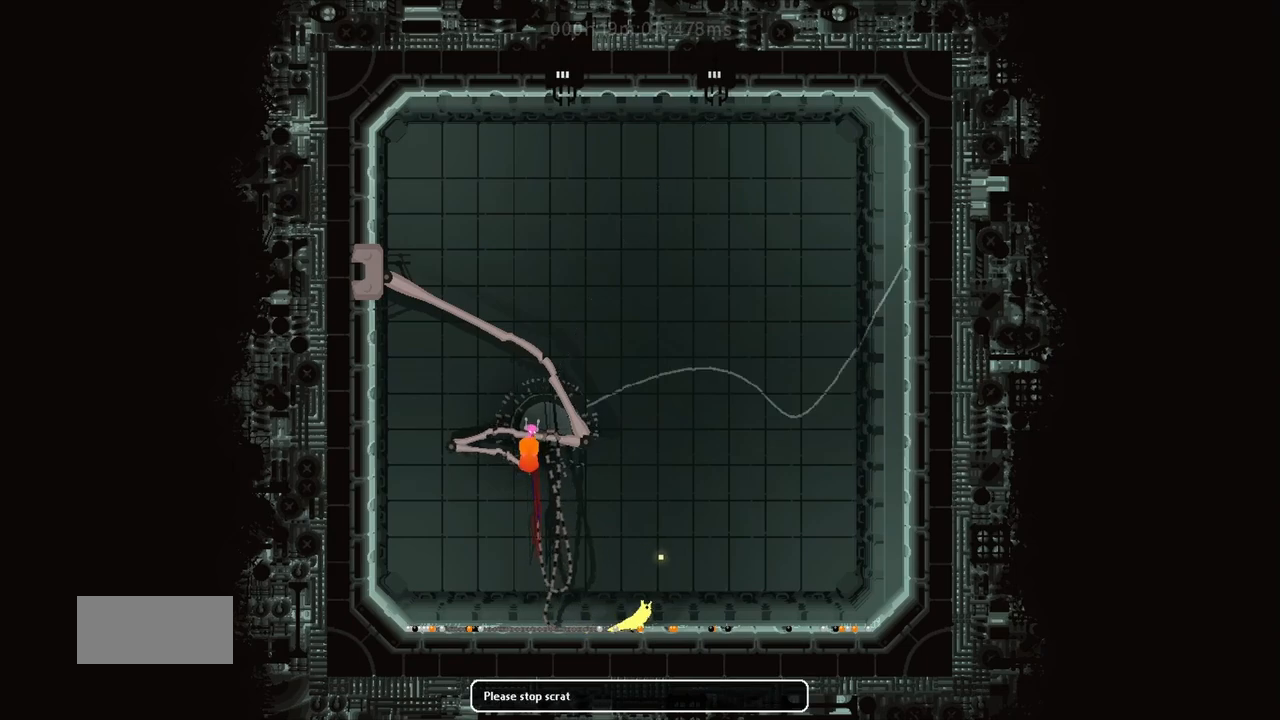
{"keys": ["j", "left"], "events": [[183, "right", "up"], [233, "left", "down"], [267, "j", "down"]]}
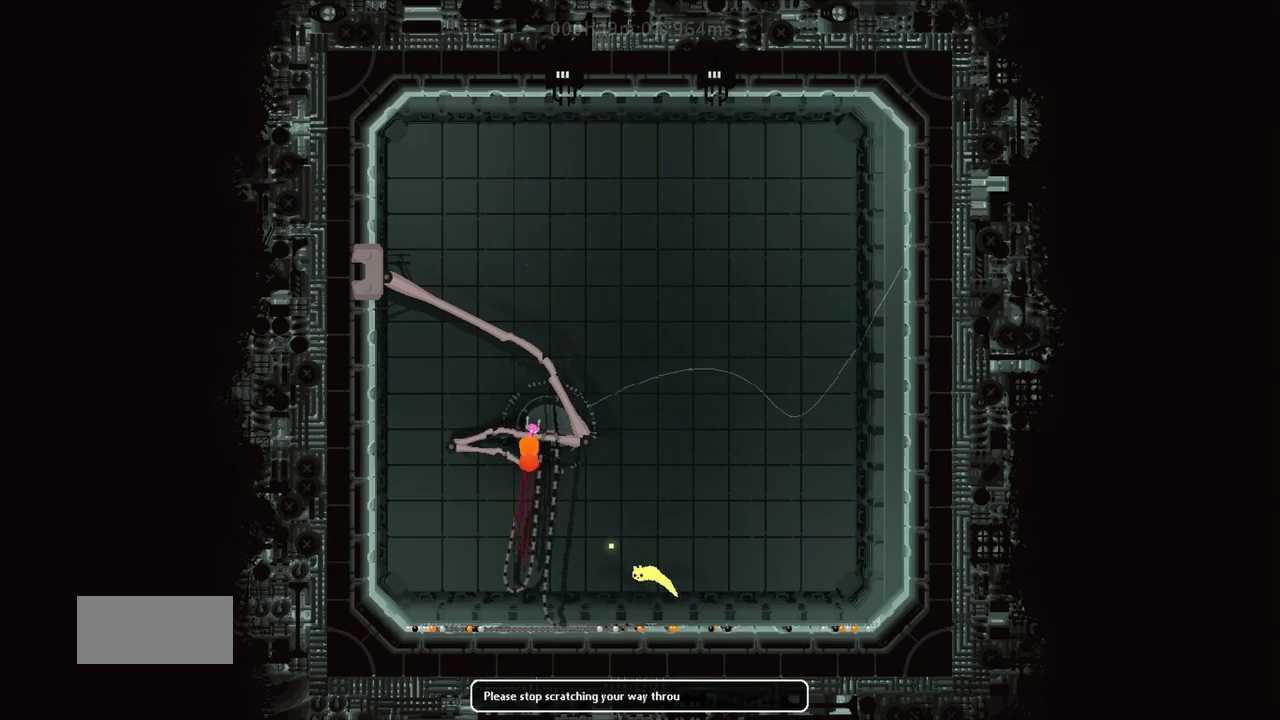
{"keys": ["right"], "events": [[167, "j", "up"], [217, "left", "up"], [233, "right", "down"]]}